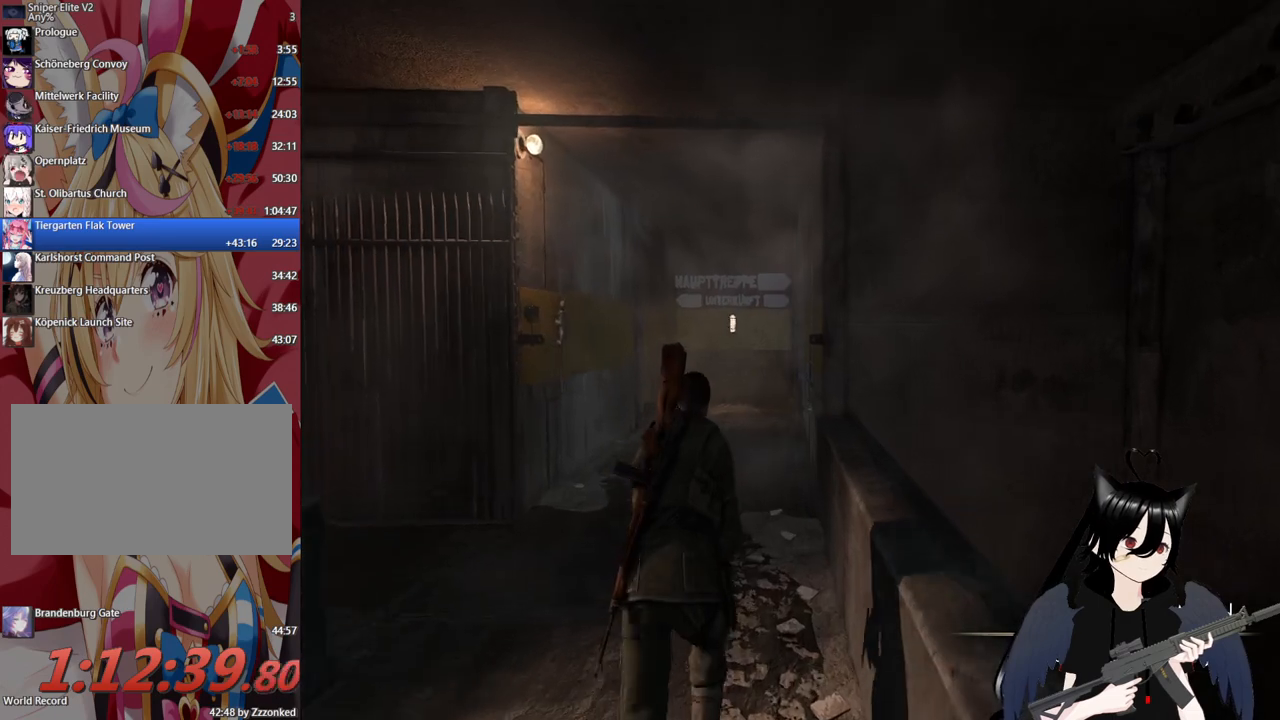
Gameplay with keyboard and mouse; each line is a JSON object with the keys and mouse buttons held at the frame after it. "events" lists presses ("down") and releases ("up") of "1", "2", "3", "4", "5", "a", "alt", "c", "caps_lock", "ctrl", "d", "e", "f", "g", "q", "r", "s", "shift", "space", "t", "tab", "v", "w", "x", "z", "mouse_left", "mouse_wheel" and "mouse_right" between this image and that frame as [ms after this image, input, new state], when the widget could be followed in between. "mouse_left", "mouse_wheel", "mouse_right" = the "left", "wheel", "right" buttons of the "mouse" list. No other keys are recorded. "wheel" means that the mouse wheel is clicked or scrolled. "mouse_move" is the direction in which the mouse moves at that frame (one of eight, or "still"), when it could be read.
{"keys": ["w"], "mouse": [], "mouse_move": "still", "events": []}
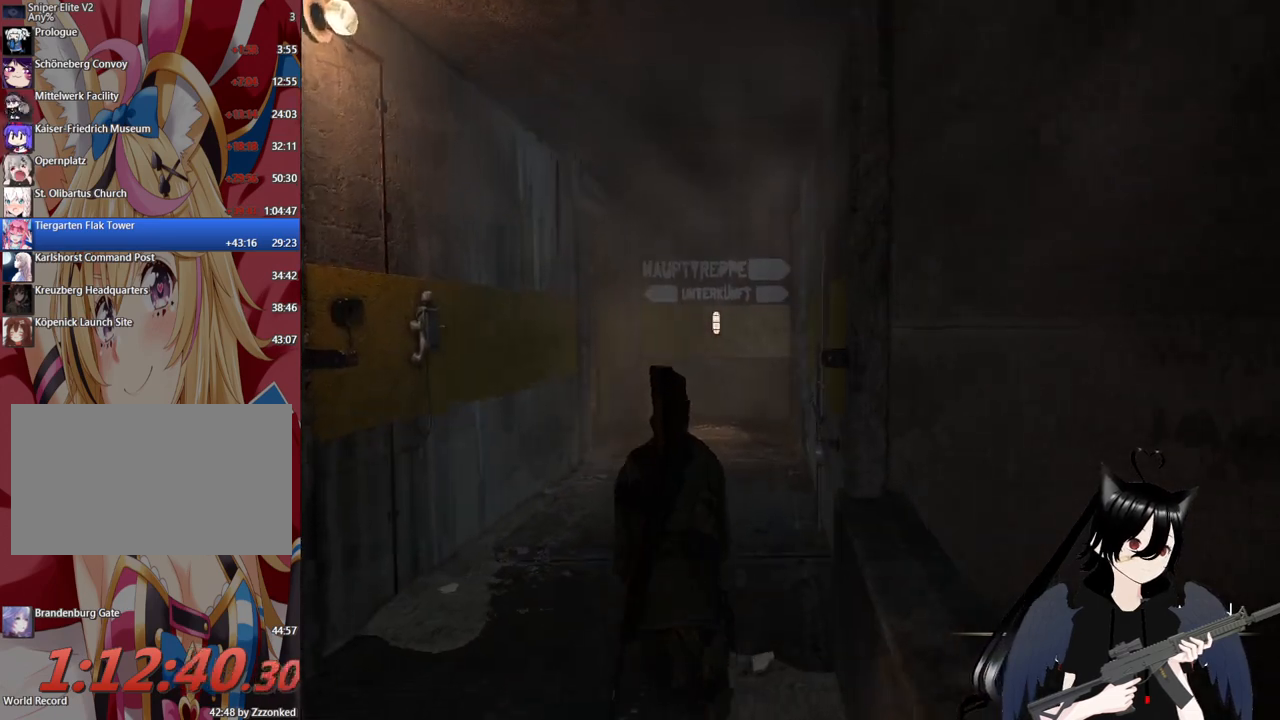
{"keys": ["w"], "mouse": [], "mouse_move": "still", "events": []}
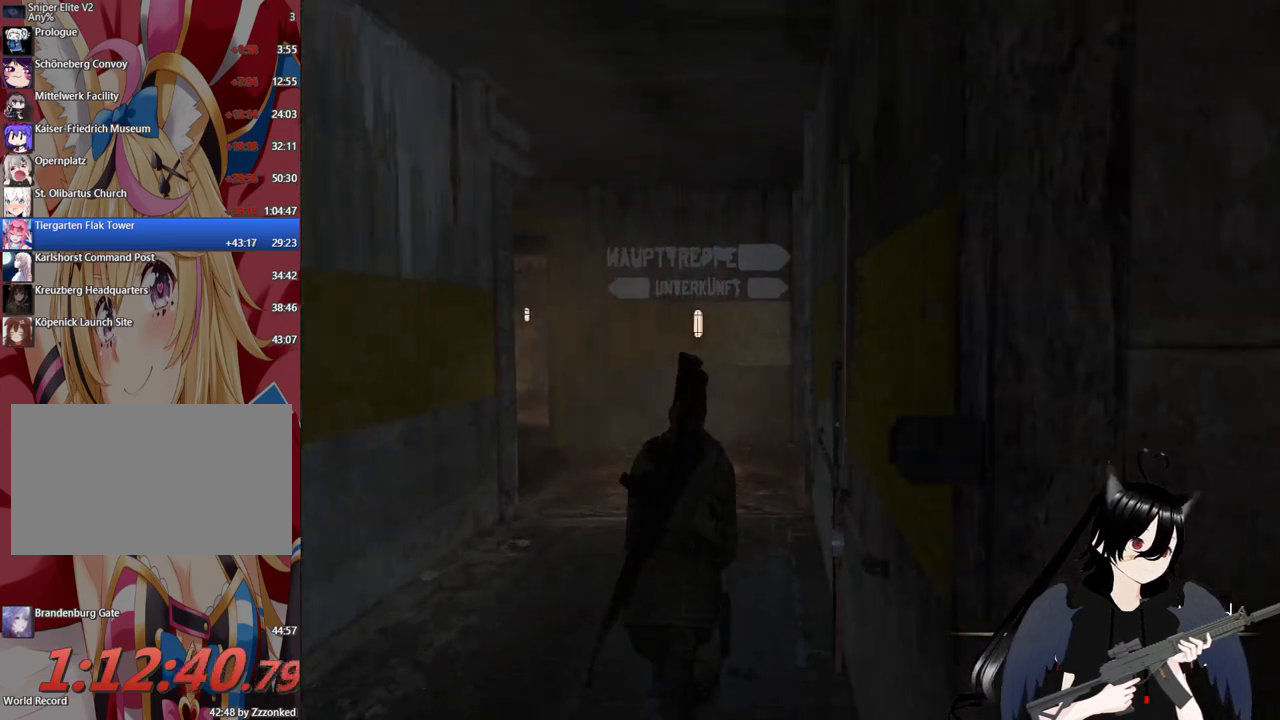
{"keys": ["w"], "mouse": [], "mouse_move": "still", "events": []}
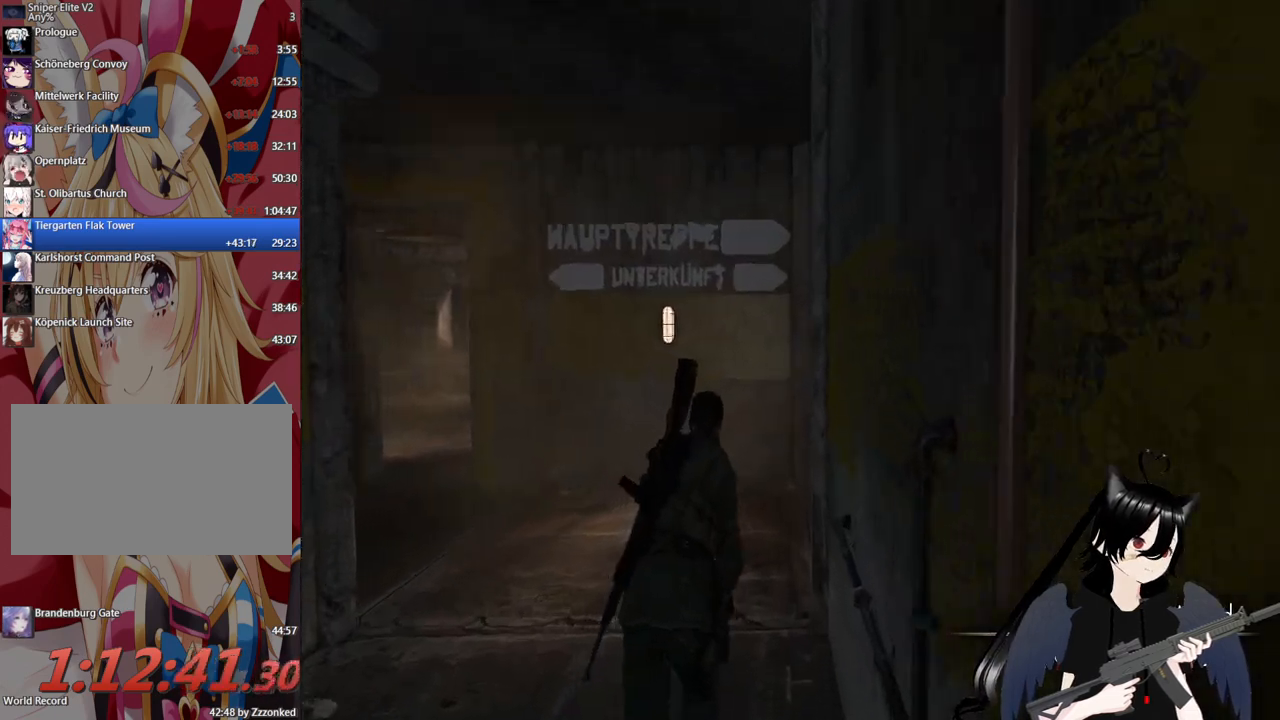
{"keys": ["w"], "mouse": [], "mouse_move": "still", "events": []}
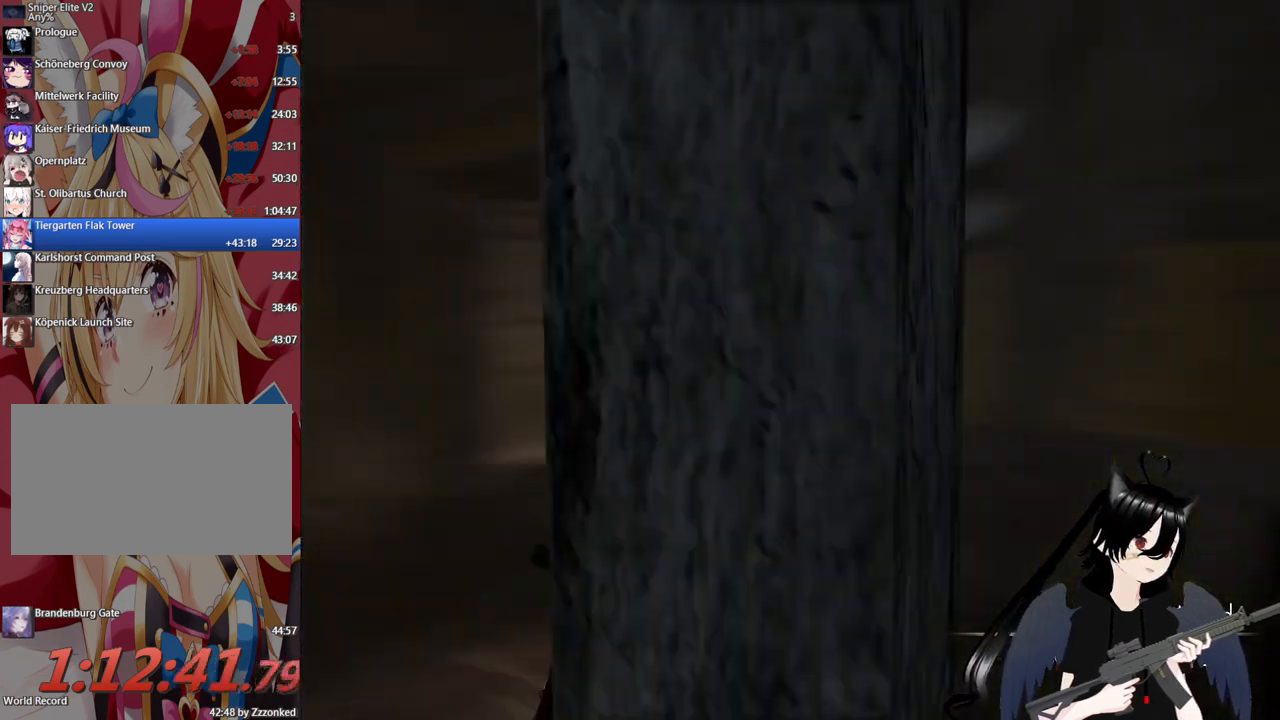
{"keys": ["d", "w"], "mouse": [], "mouse_move": "right", "events": [[300, "d", "down"]]}
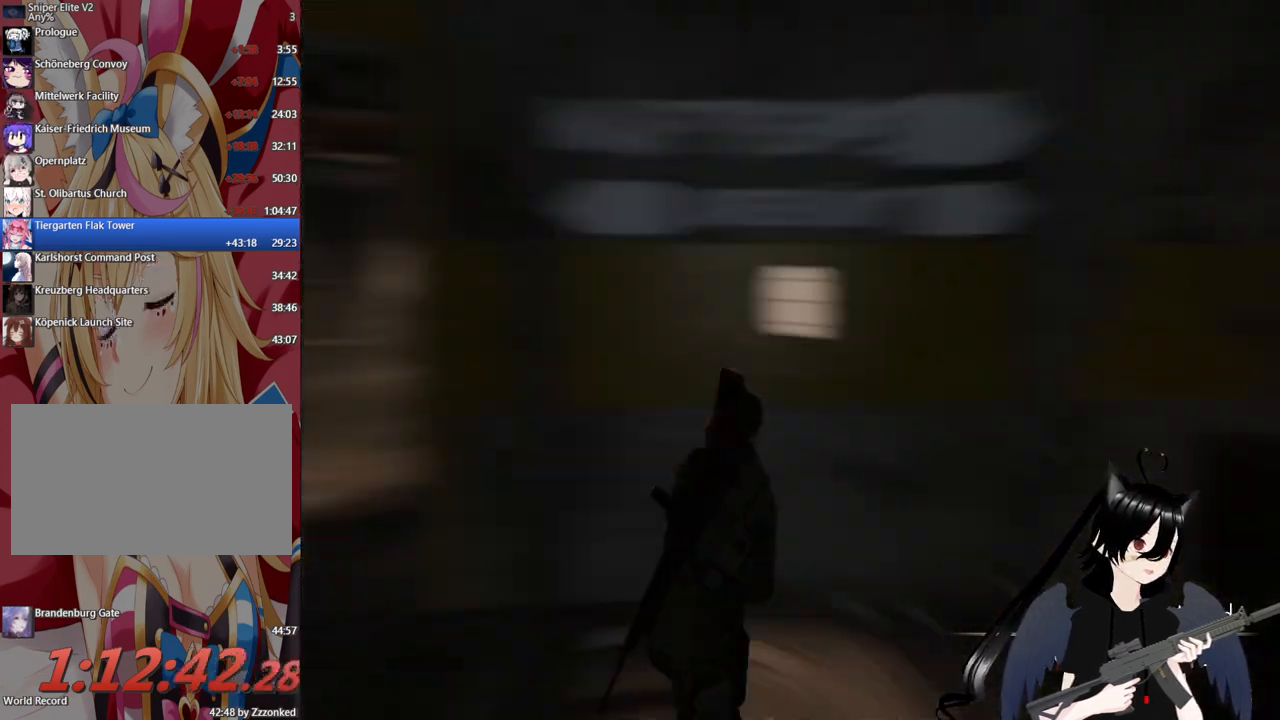
{"keys": ["a", "s"], "mouse": [], "mouse_move": "left", "events": [[100, "d", "up"], [140, "a", "down"], [180, "w", "up"], [380, "s", "down"]]}
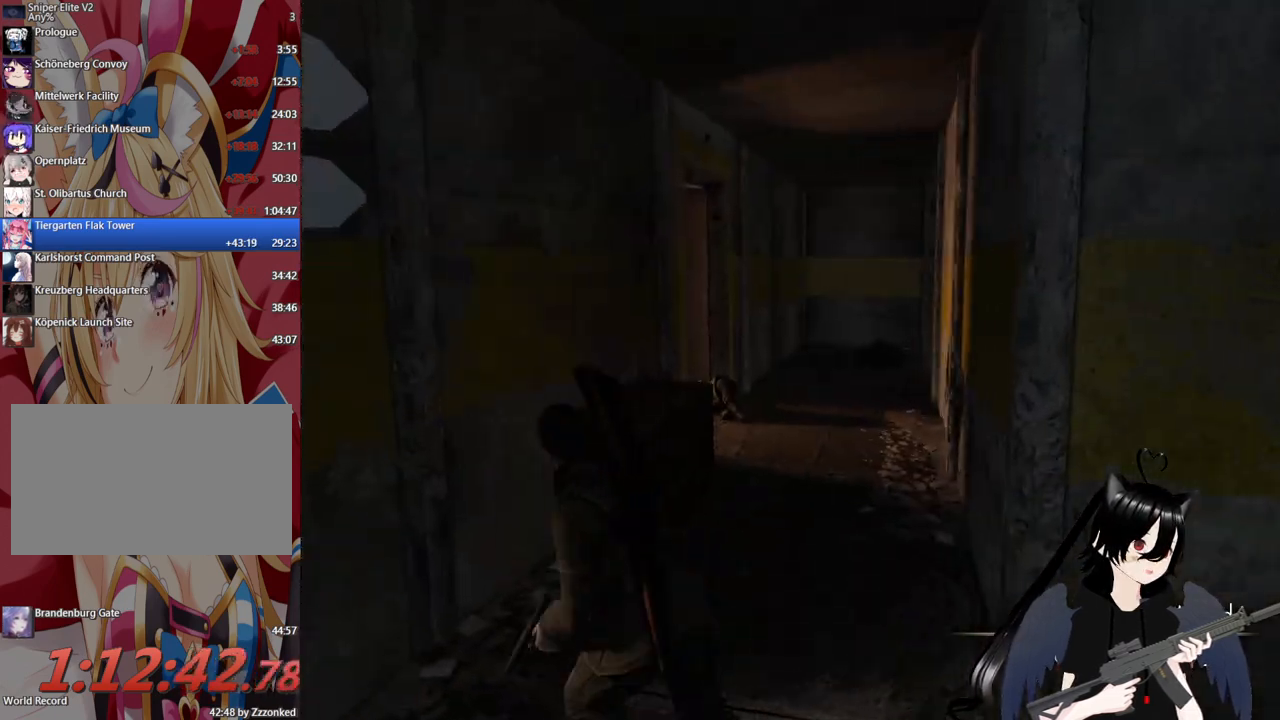
{"keys": ["d"], "mouse": [], "mouse_move": "left", "events": [[240, "a", "up"], [300, "s", "up"], [340, "d", "down"]]}
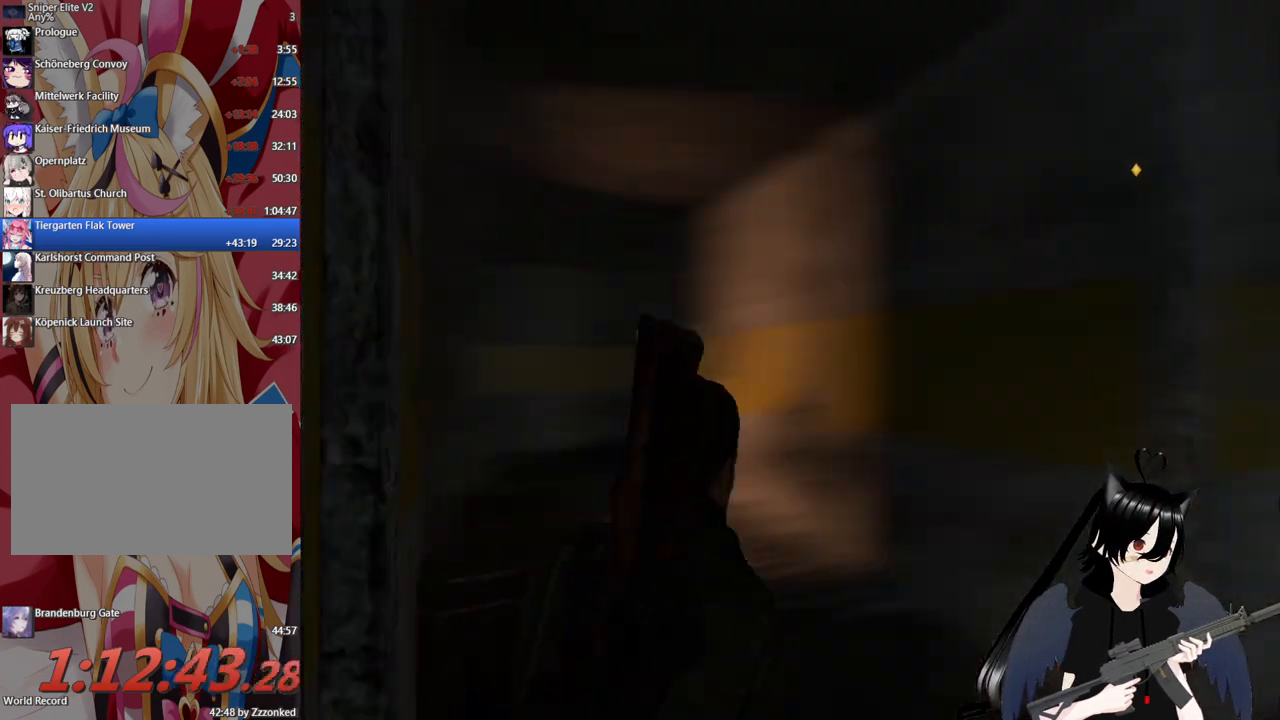
{"keys": ["d", "w"], "mouse": [], "mouse_move": "still", "events": [[220, "w", "down"]]}
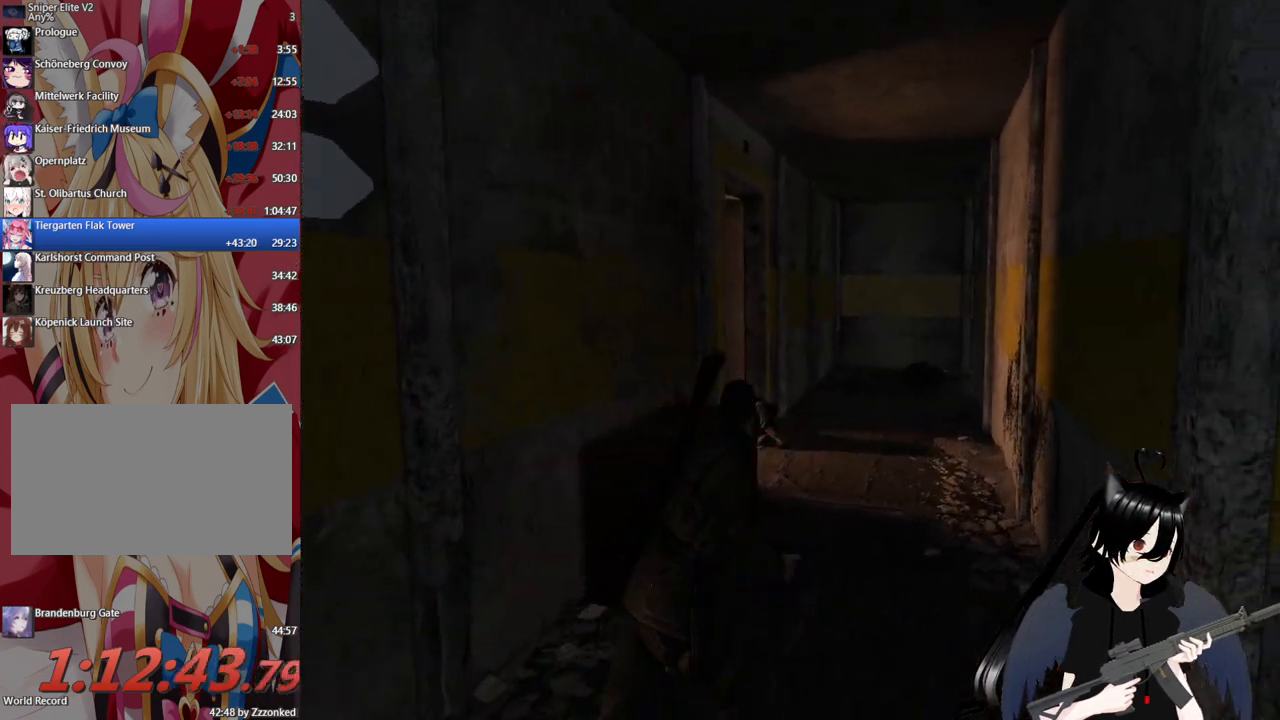
{"keys": ["d", "w"], "mouse": [], "mouse_move": "still", "events": []}
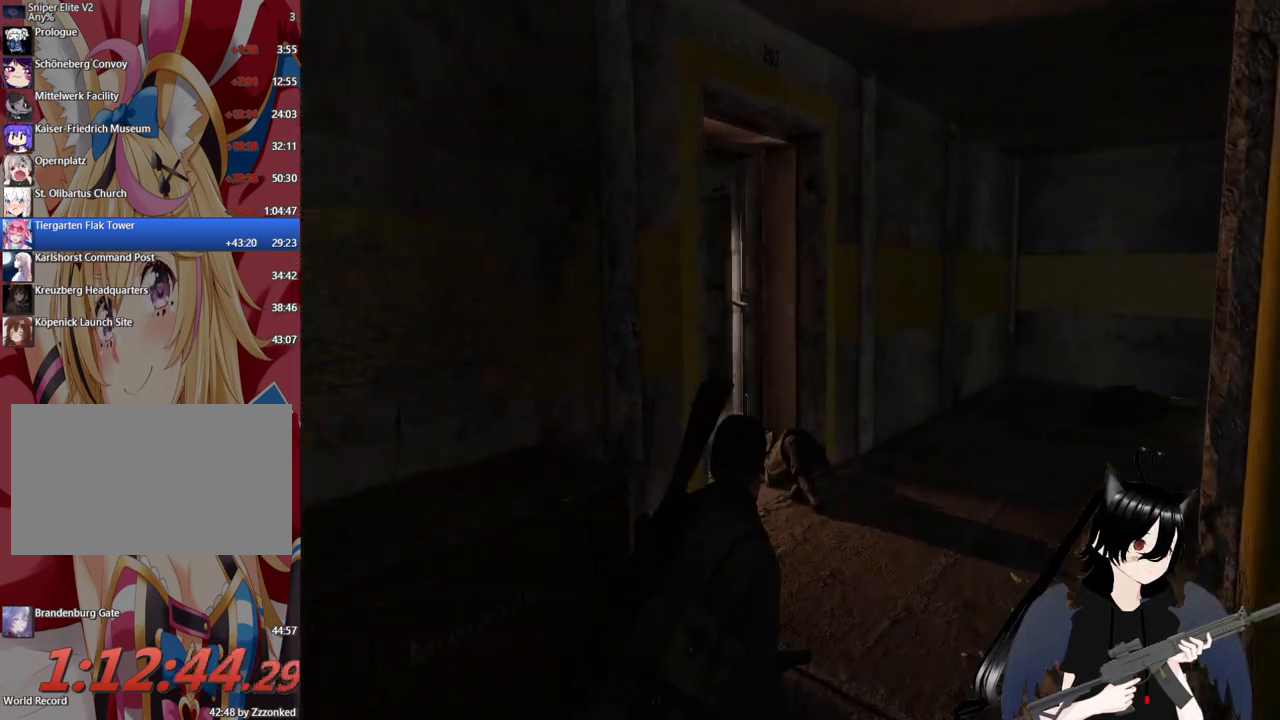
{"keys": ["d", "w"], "mouse": [], "mouse_move": "still", "events": []}
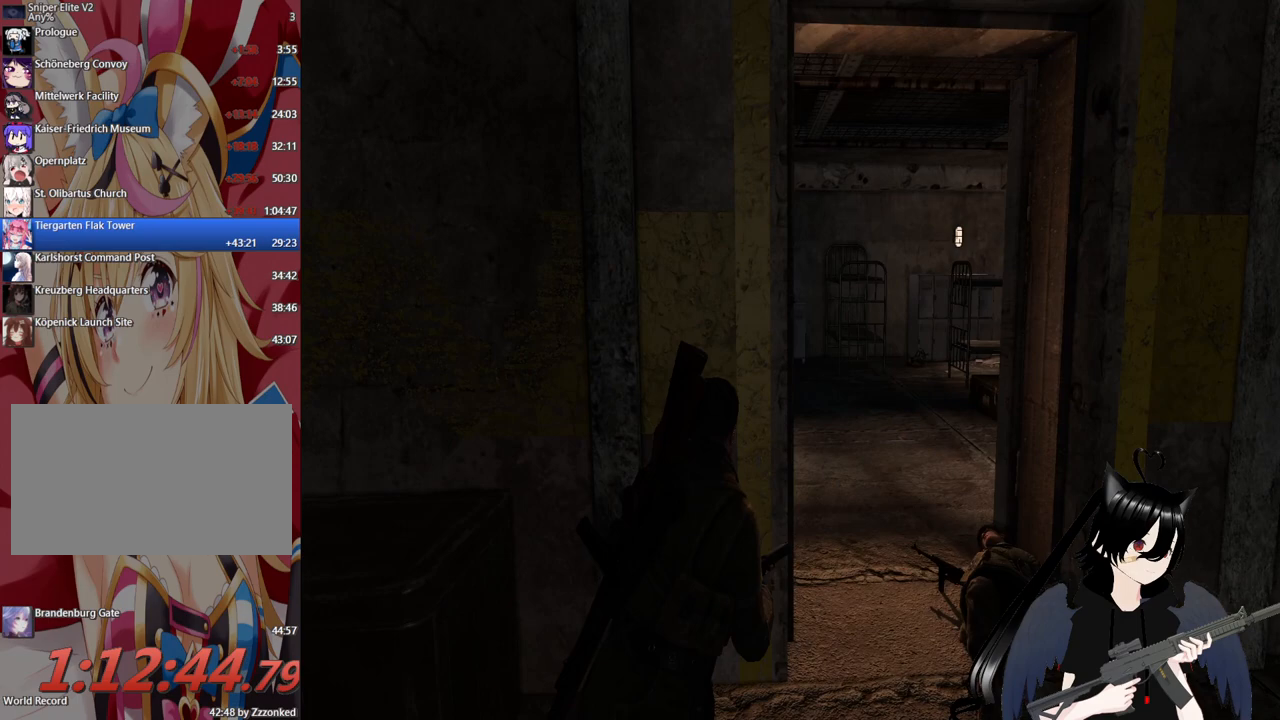
{"keys": ["w"], "mouse": [], "mouse_move": "left", "events": [[460, "d", "up"]]}
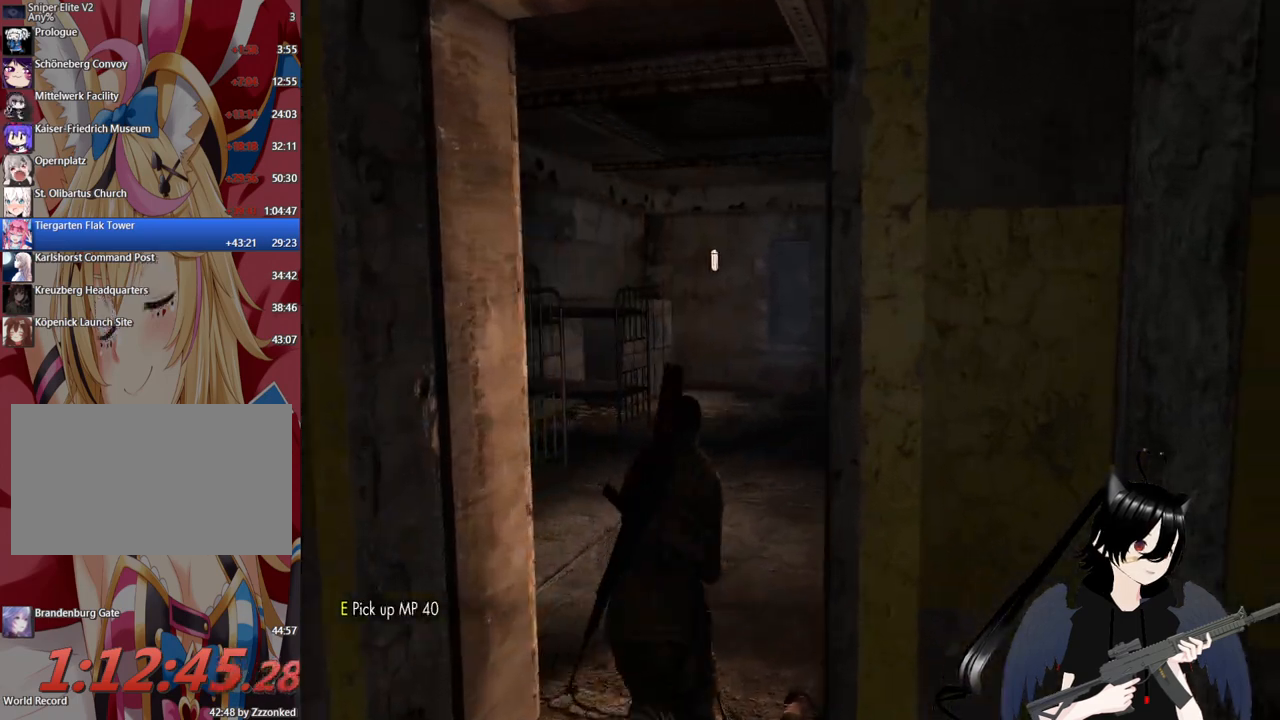
{"keys": ["a"], "mouse": [], "mouse_move": "still", "events": [[40, "a", "down"], [240, "w", "up"]]}
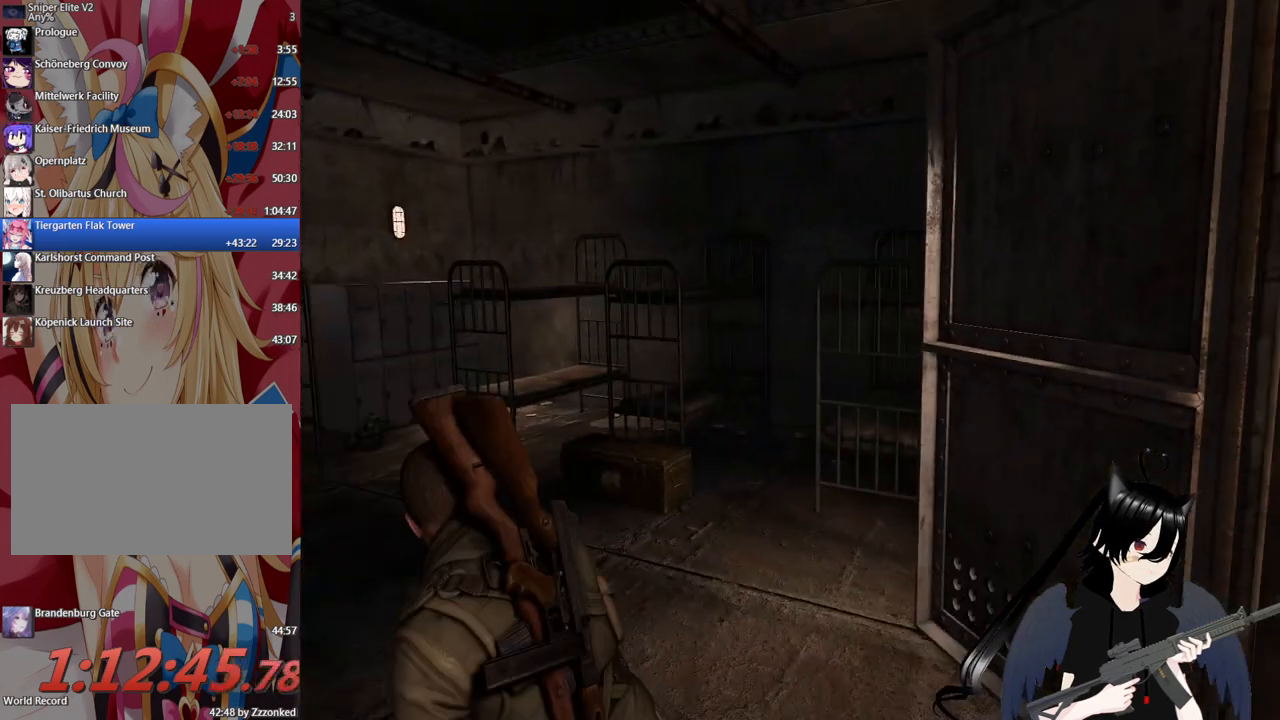
{"keys": ["d", "s"], "mouse": [], "mouse_move": "left", "events": [[60, "a", "up"], [120, "d", "down"], [480, "s", "down"]]}
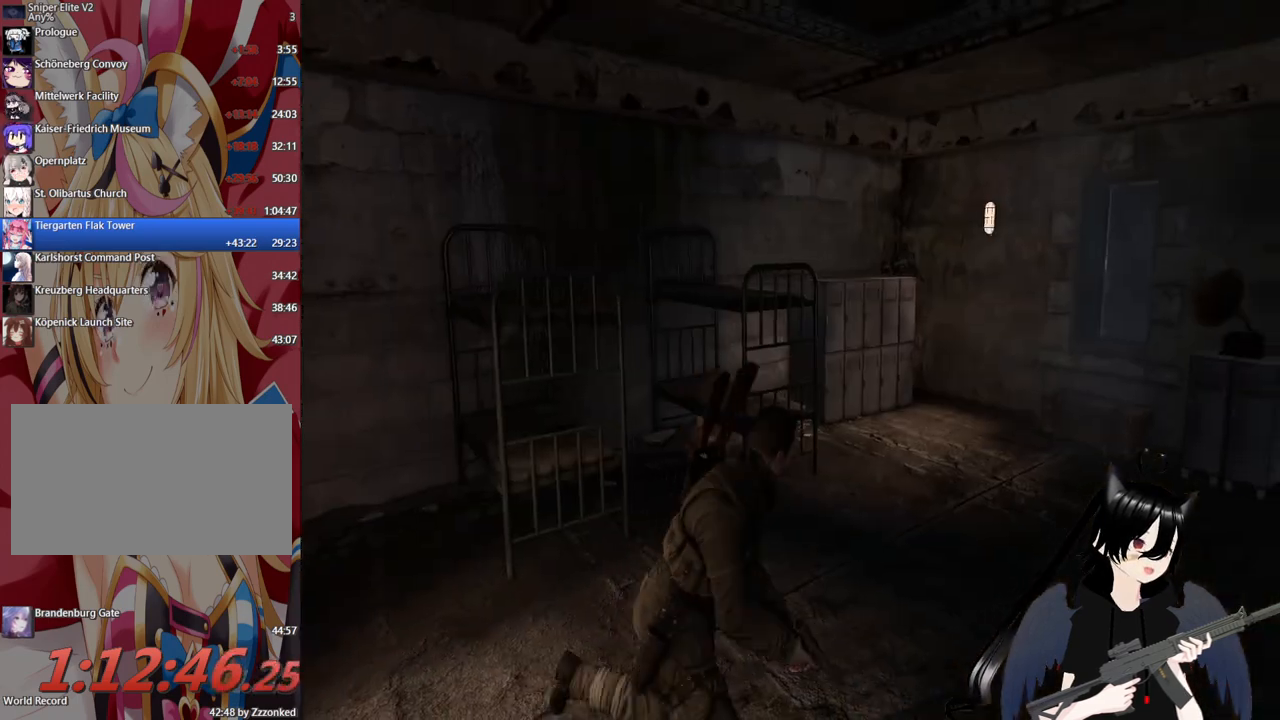
{"keys": ["a", "w"], "mouse": [], "mouse_move": "left", "events": [[120, "d", "up"], [180, "a", "down"], [220, "s", "up"], [360, "w", "down"]]}
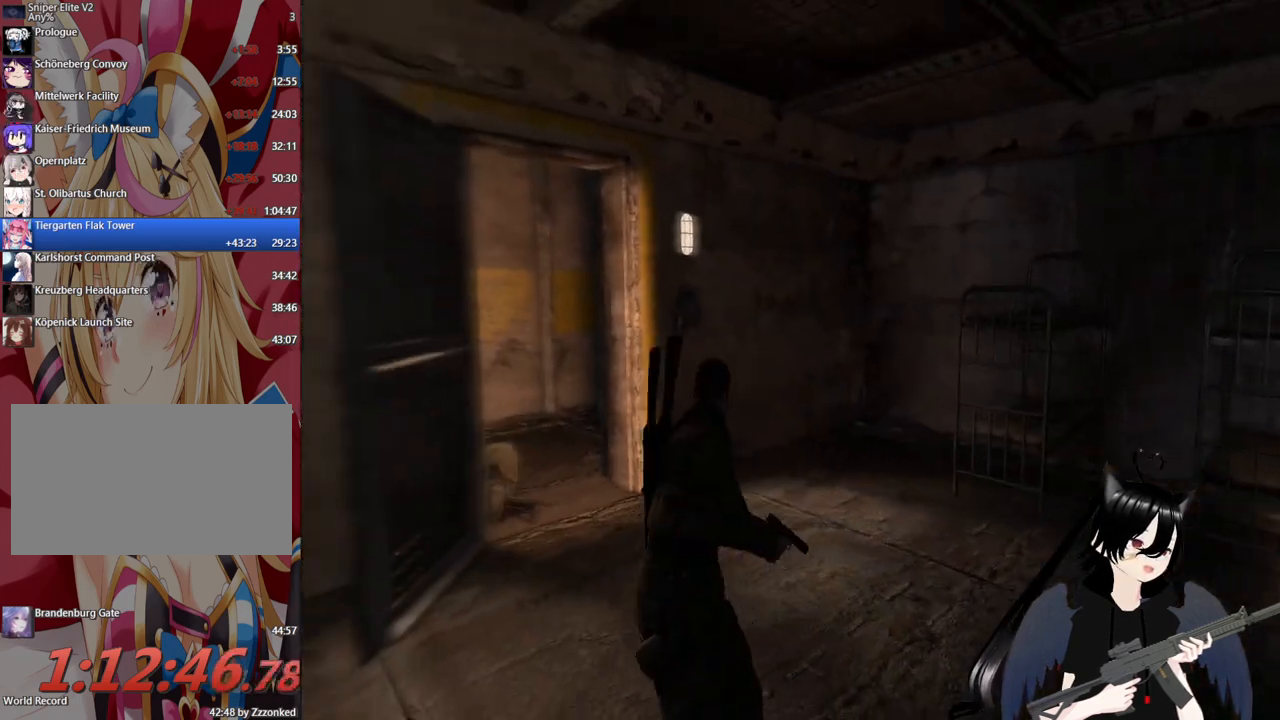
{"keys": ["w"], "mouse": [], "mouse_move": "left", "events": [[180, "a", "up"]]}
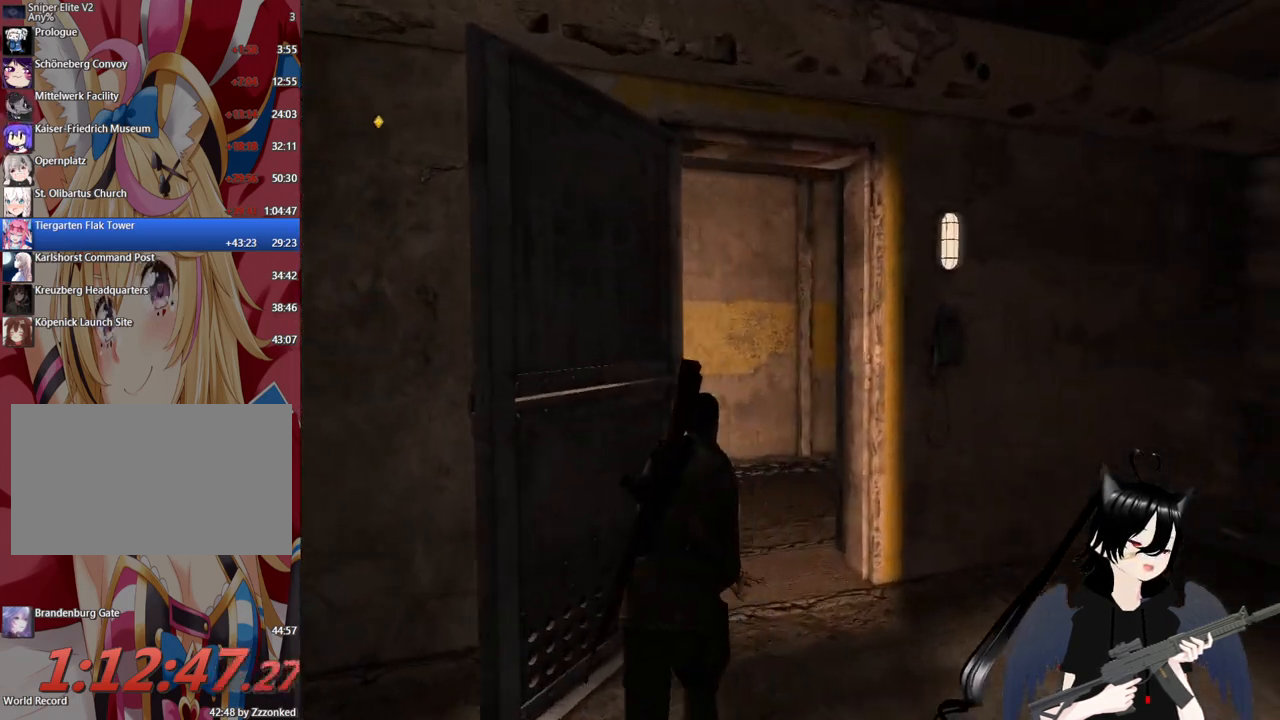
{"keys": ["w"], "mouse": [], "mouse_move": "still", "events": []}
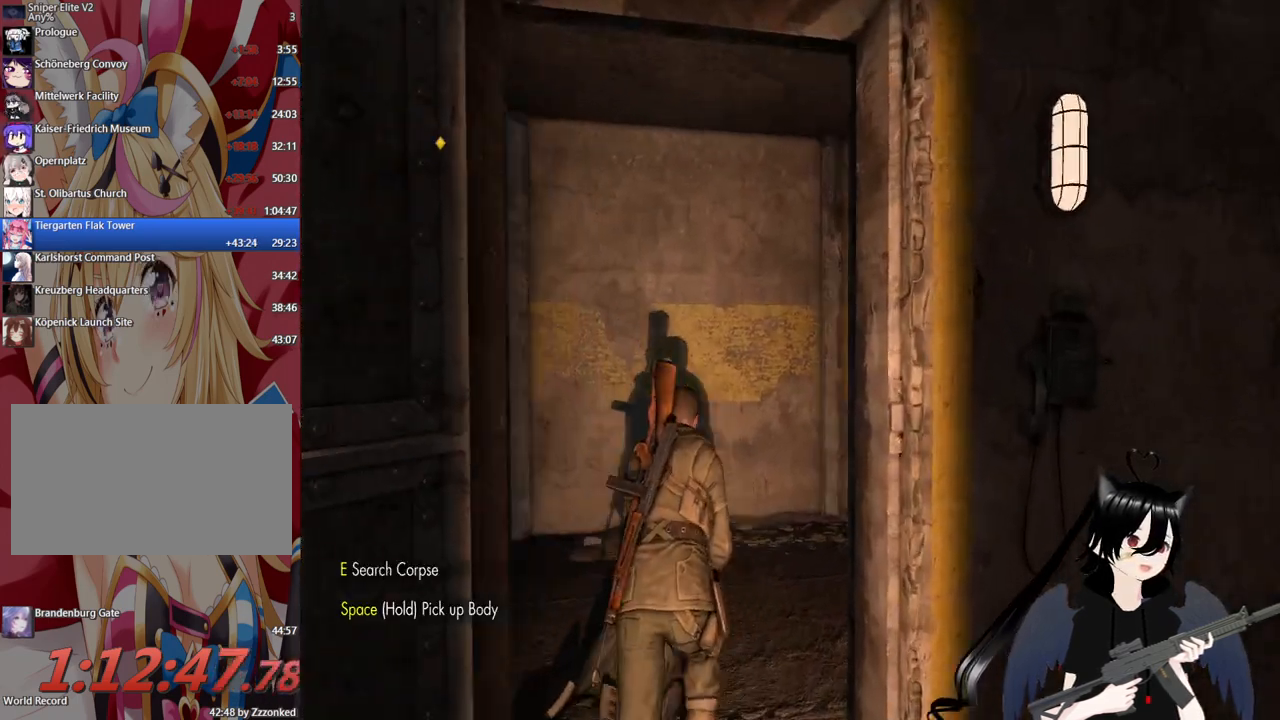
{"keys": ["w"], "mouse": [], "mouse_move": "left", "events": []}
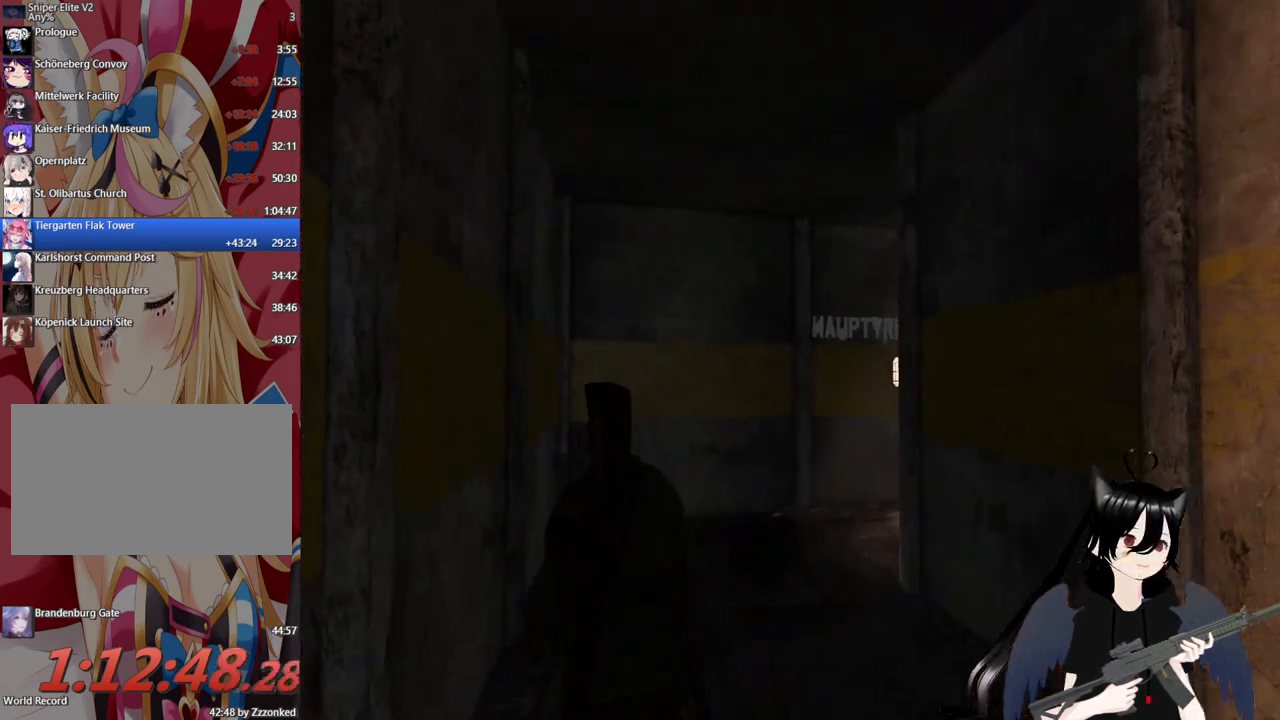
{"keys": ["shift", "w"], "mouse": [], "mouse_move": "right", "events": [[140, "shift", "down"]]}
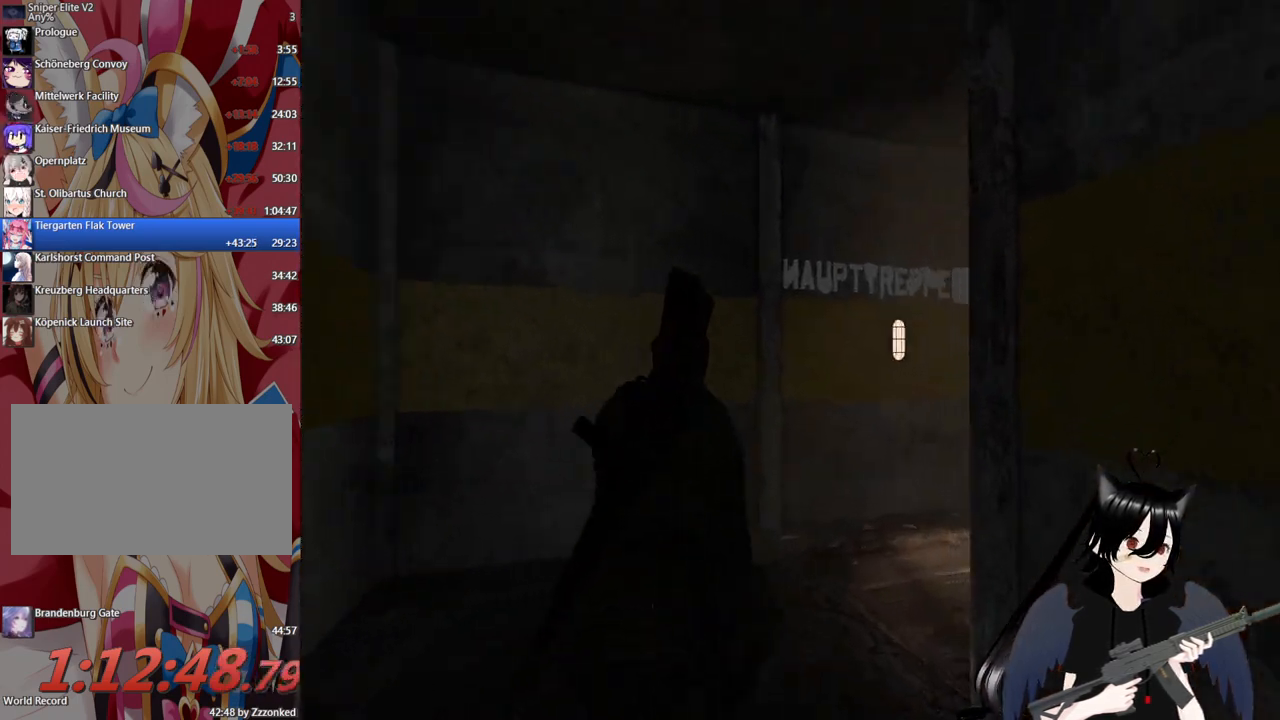
{"keys": ["shift", "w"], "mouse": [], "mouse_move": "right", "events": []}
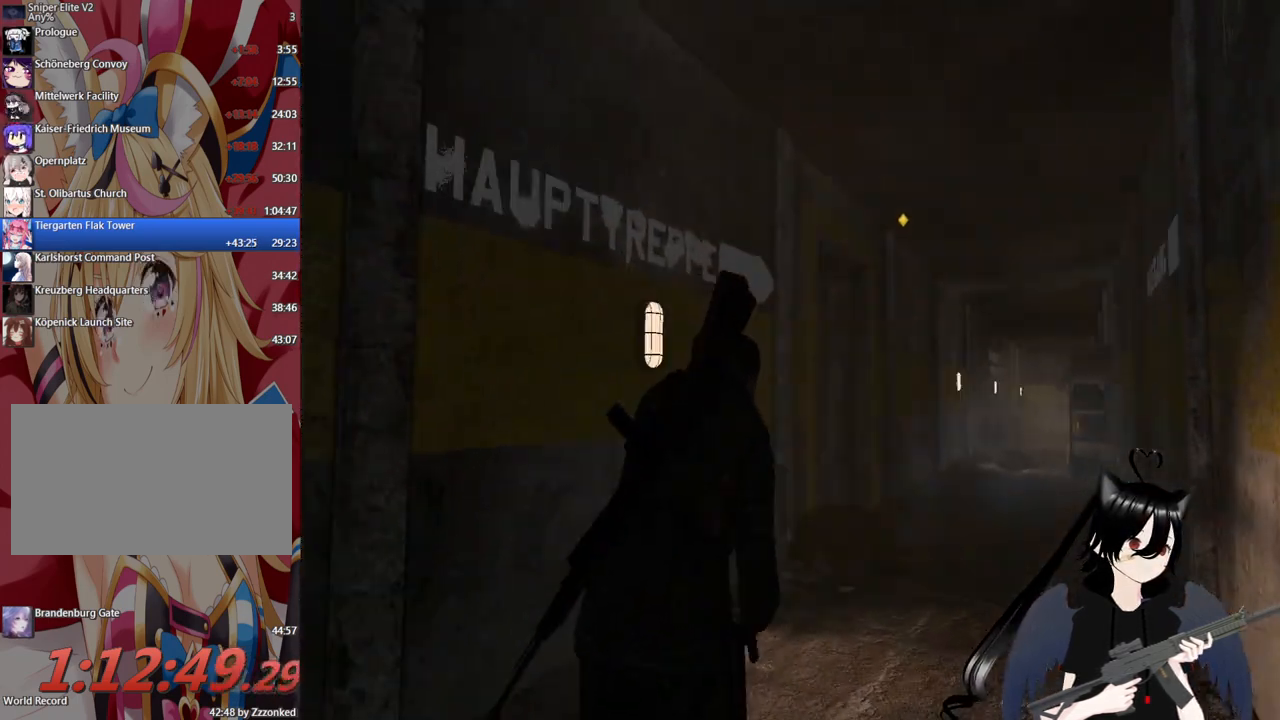
{"keys": ["d", "w"], "mouse": [], "mouse_move": "still", "events": [[320, "d", "down"], [420, "shift", "up"]]}
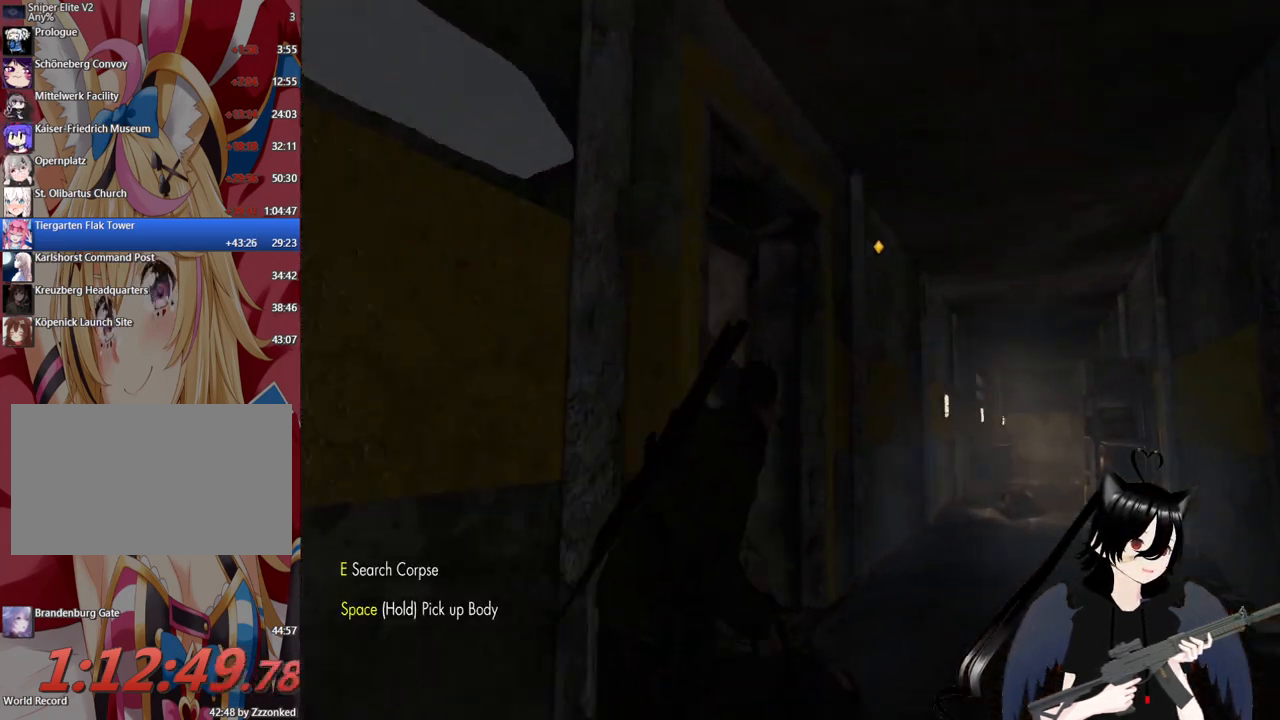
{"keys": ["d"], "mouse": [], "mouse_move": "still", "events": [[420, "w", "up"]]}
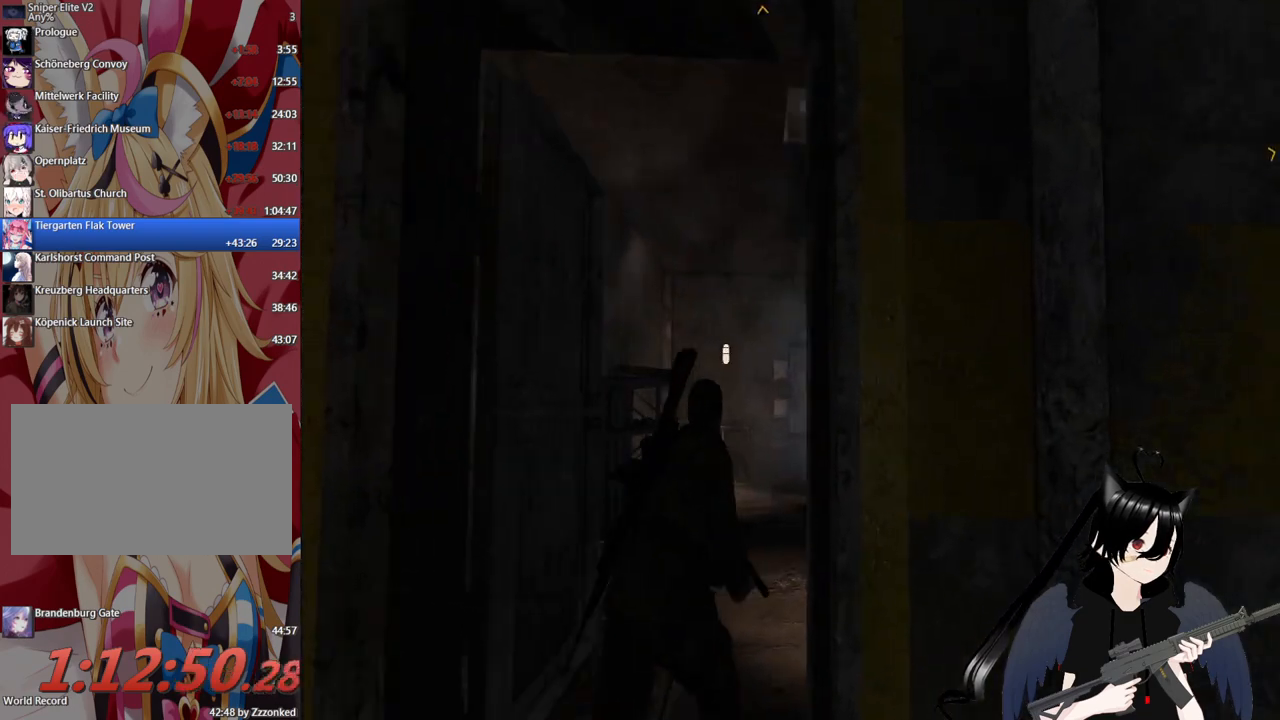
{"keys": ["d", "w"], "mouse": [], "mouse_move": "still", "events": [[20, "a", "down"], [60, "d", "up"], [120, "w", "down"], [400, "a", "up"], [400, "d", "down"]]}
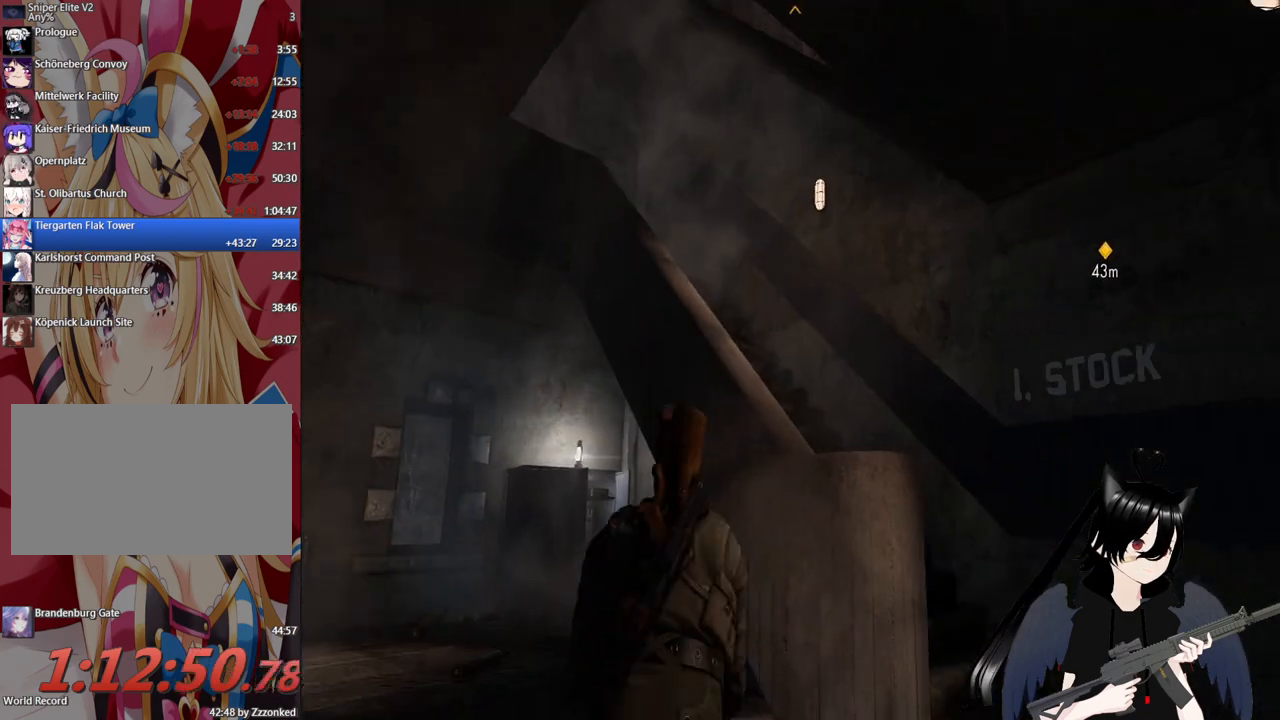
{"keys": ["d"], "mouse": [], "mouse_move": "up-left", "events": [[320, "w", "up"]]}
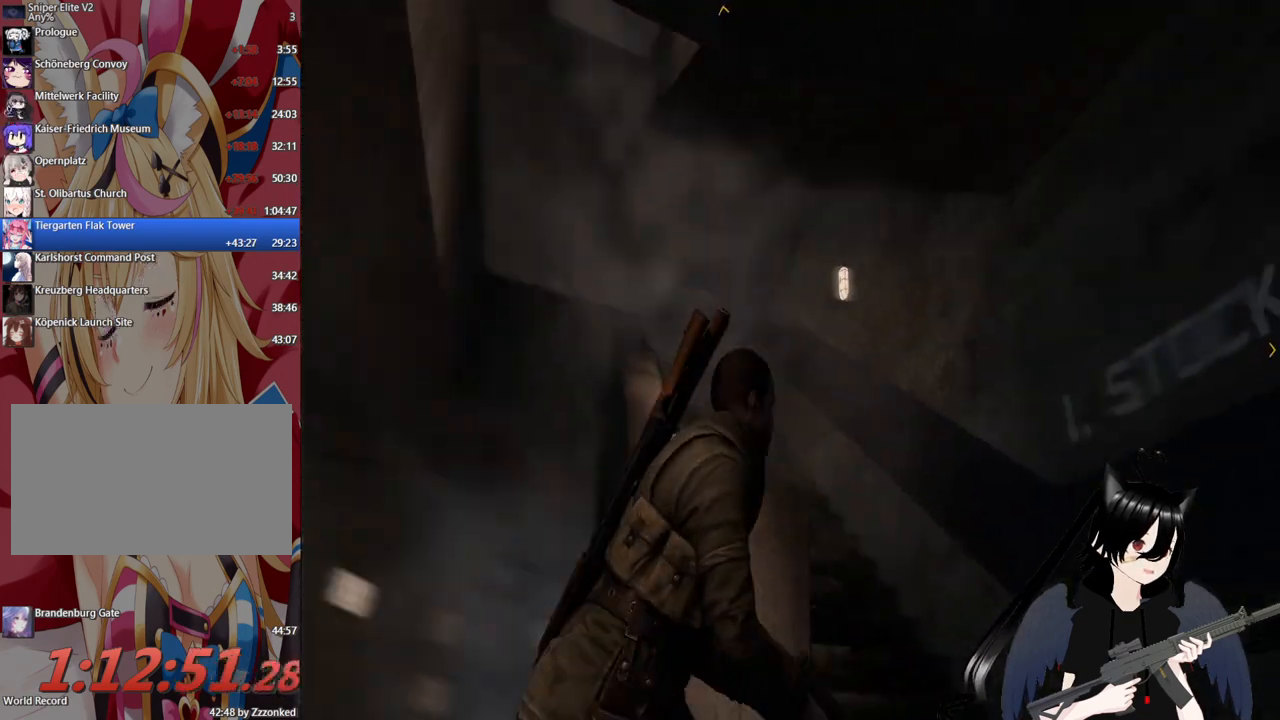
{"keys": ["shift", "w"], "mouse": [], "mouse_move": "still", "events": [[40, "w", "down"], [420, "d", "up"], [420, "shift", "down"]]}
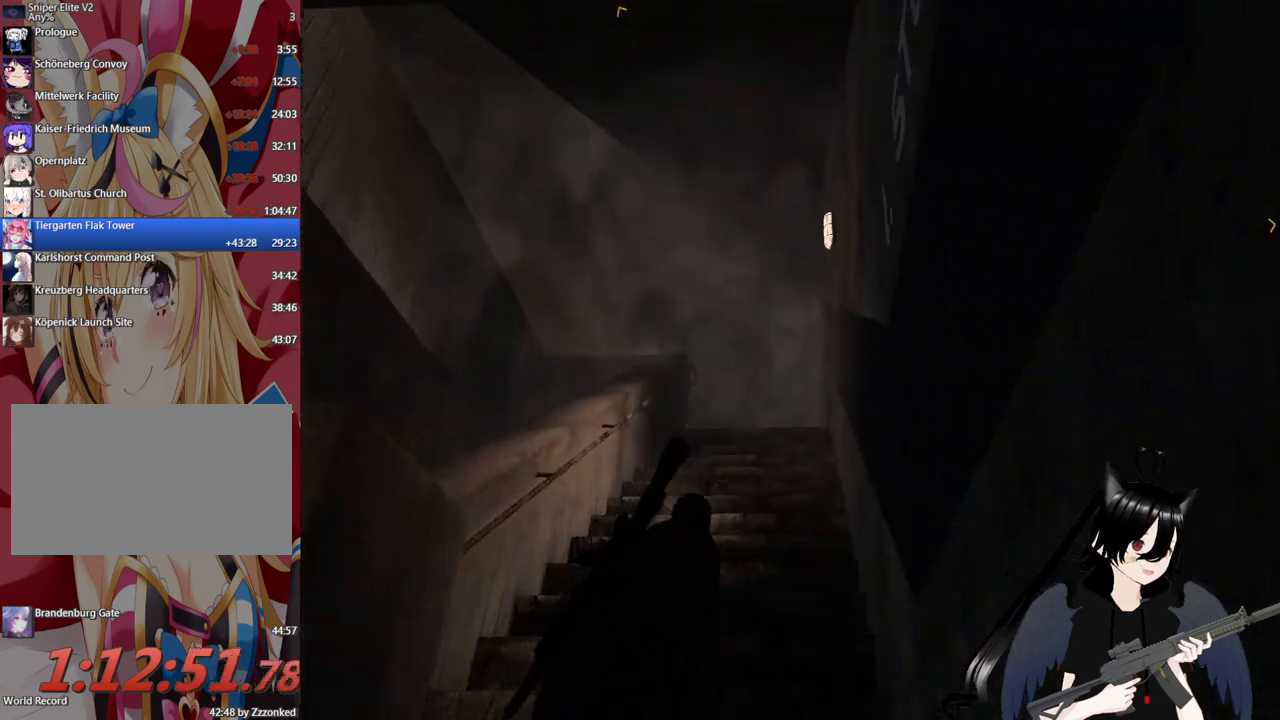
{"keys": ["shift", "w"], "mouse": [], "mouse_move": "down-left", "events": []}
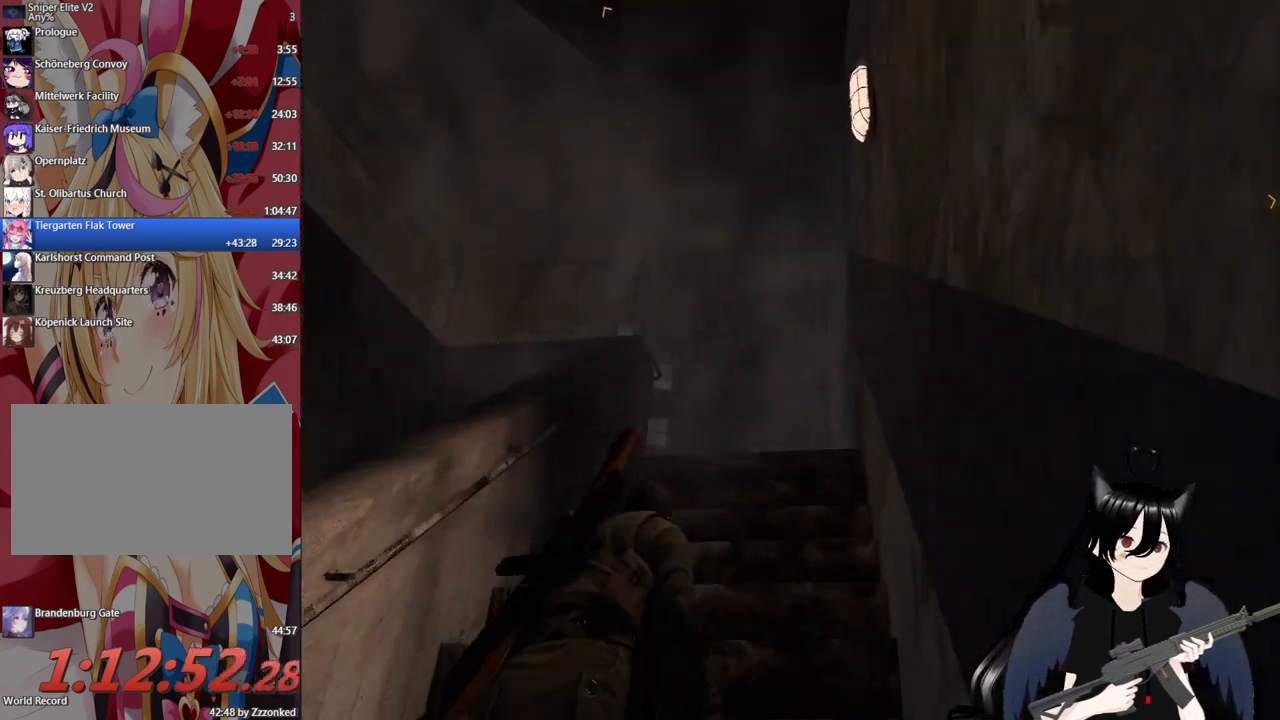
{"keys": ["shift", "w"], "mouse": [], "mouse_move": "down-left", "events": []}
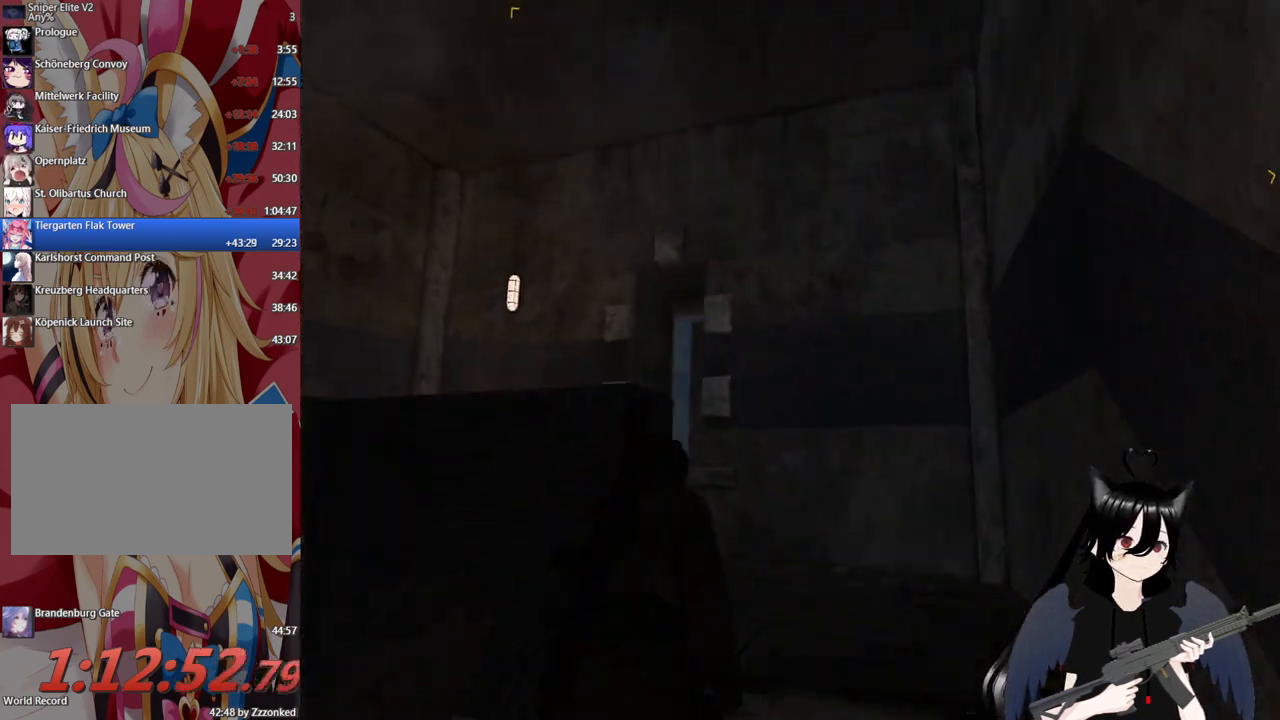
{"keys": ["w"], "mouse": [], "mouse_move": "down-left", "events": [[280, "shift", "up"]]}
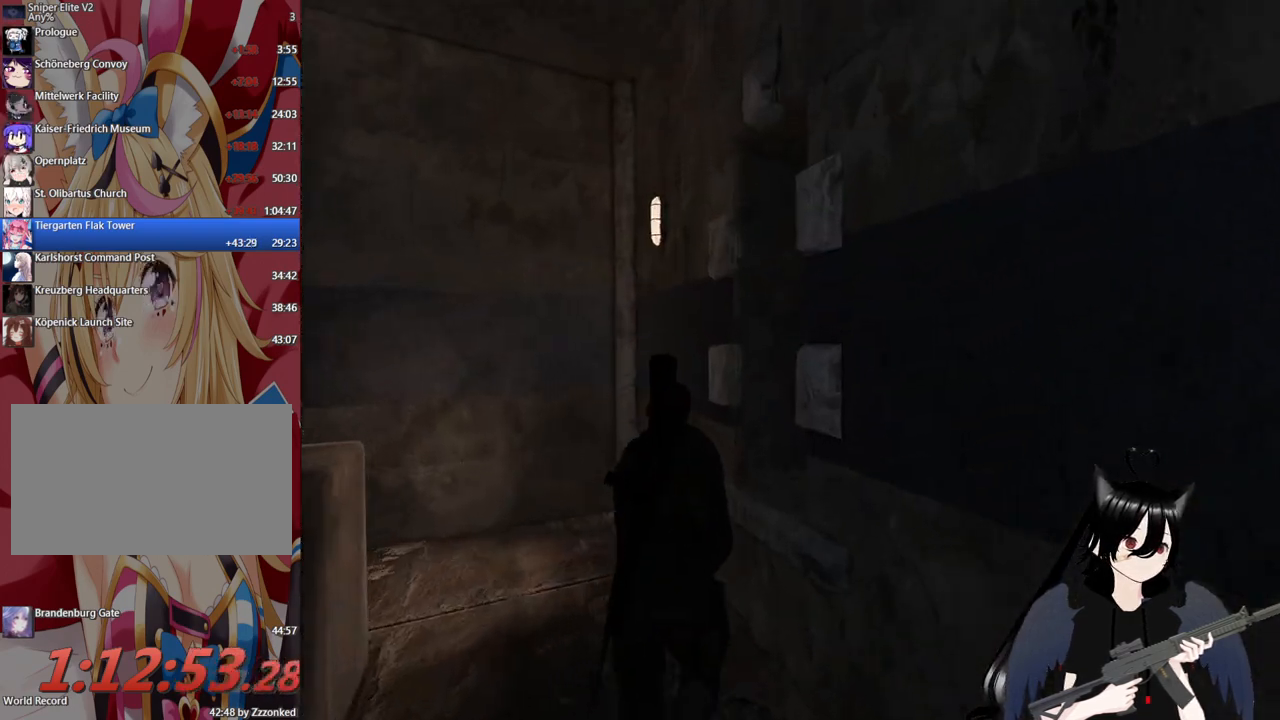
{"keys": ["w"], "mouse": [], "mouse_move": "still", "events": []}
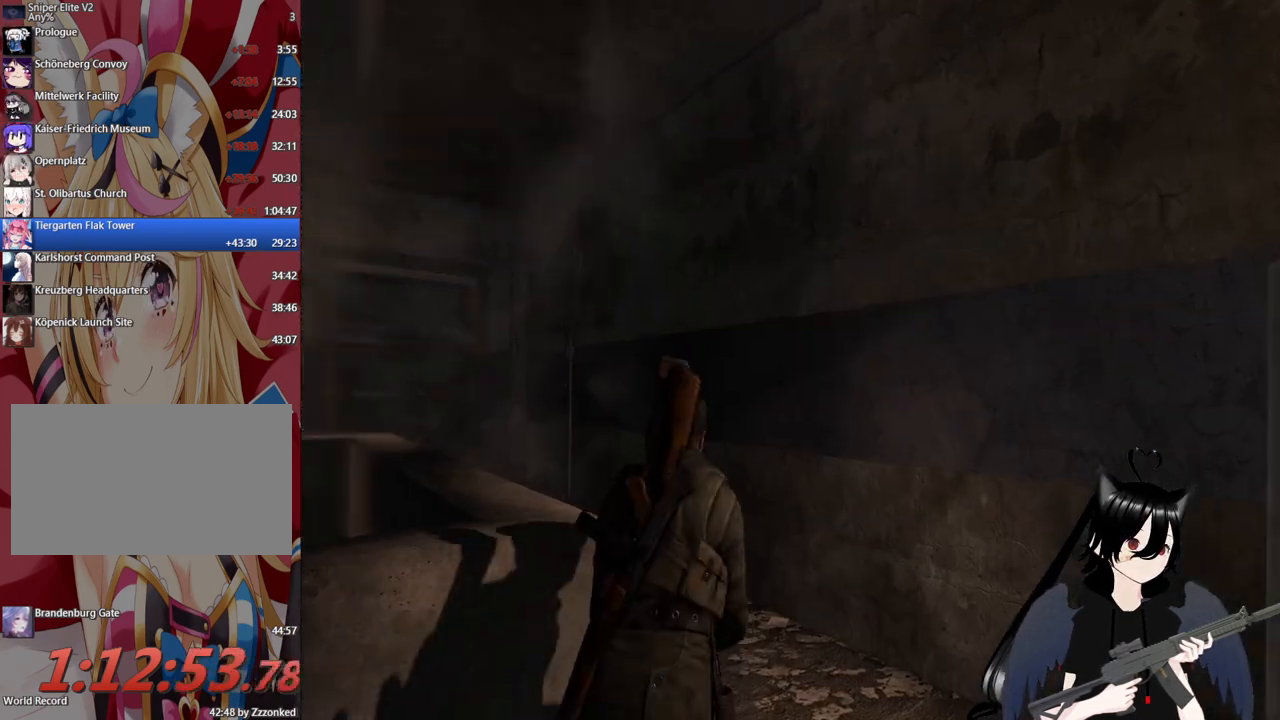
{"keys": ["w"], "mouse": [], "mouse_move": "still", "events": [[40, "d", "down"], [320, "d", "up"]]}
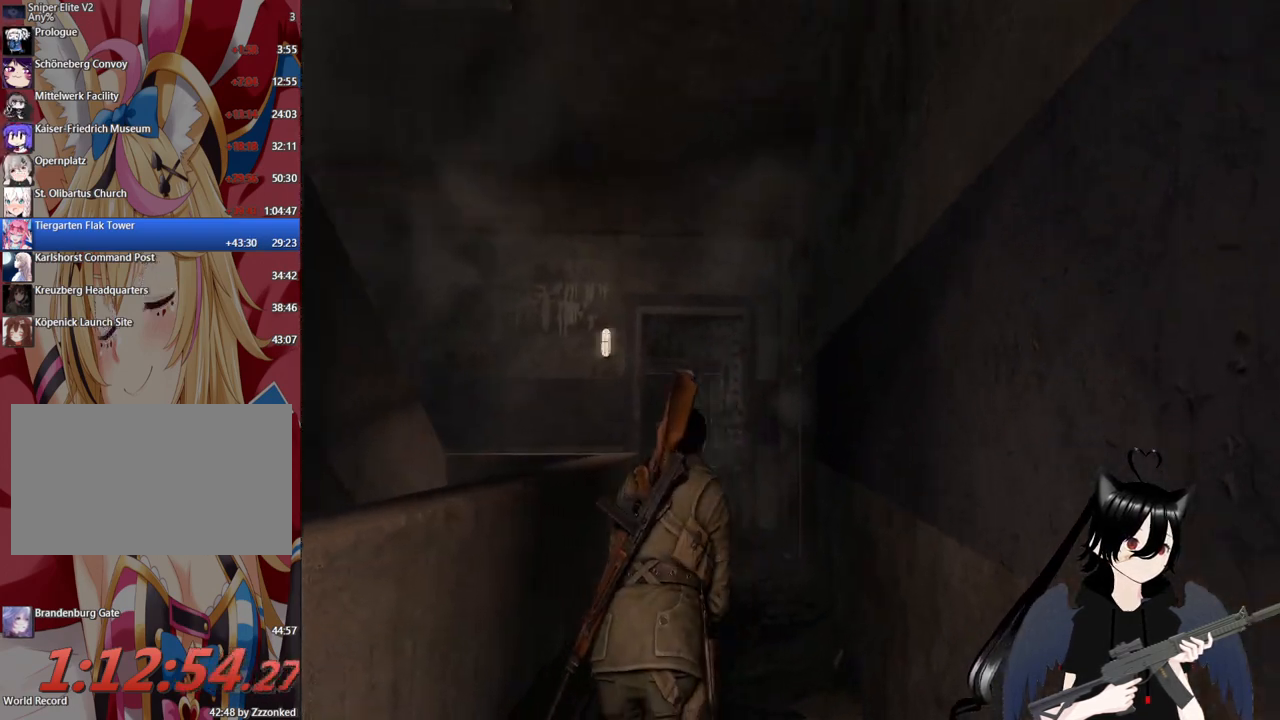
{"keys": ["w"], "mouse": [], "mouse_move": "still", "events": []}